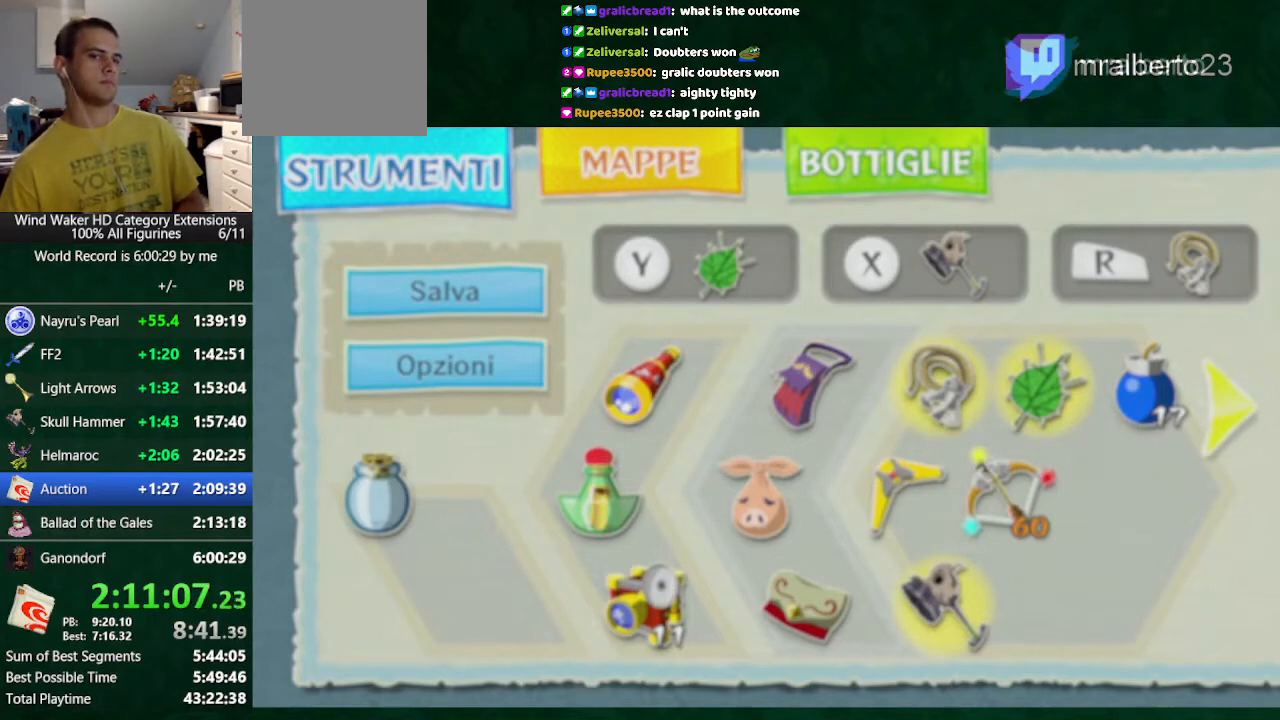
Gameplay with a controller (Nintendo layout); each line is a JSON object with the inputs held at the frame after it. "events" lists button and stick changes between this image and that frame as [ms after this image, input, new state], when the widget could be followed in between. Not read: L3 R3 TOUCHPAD.
{"buttons": ["A"], "left_stick": "right", "right_stick": "center", "events": [[67, "A", "down"], [67, "left_stick", "right"], [133, "left_stick", "center"], [200, "left_stick", "right"], [267, "A", "up"], [333, "A", "down"], [400, "left_stick", "center"], [467, "left_stick", "right"]]}
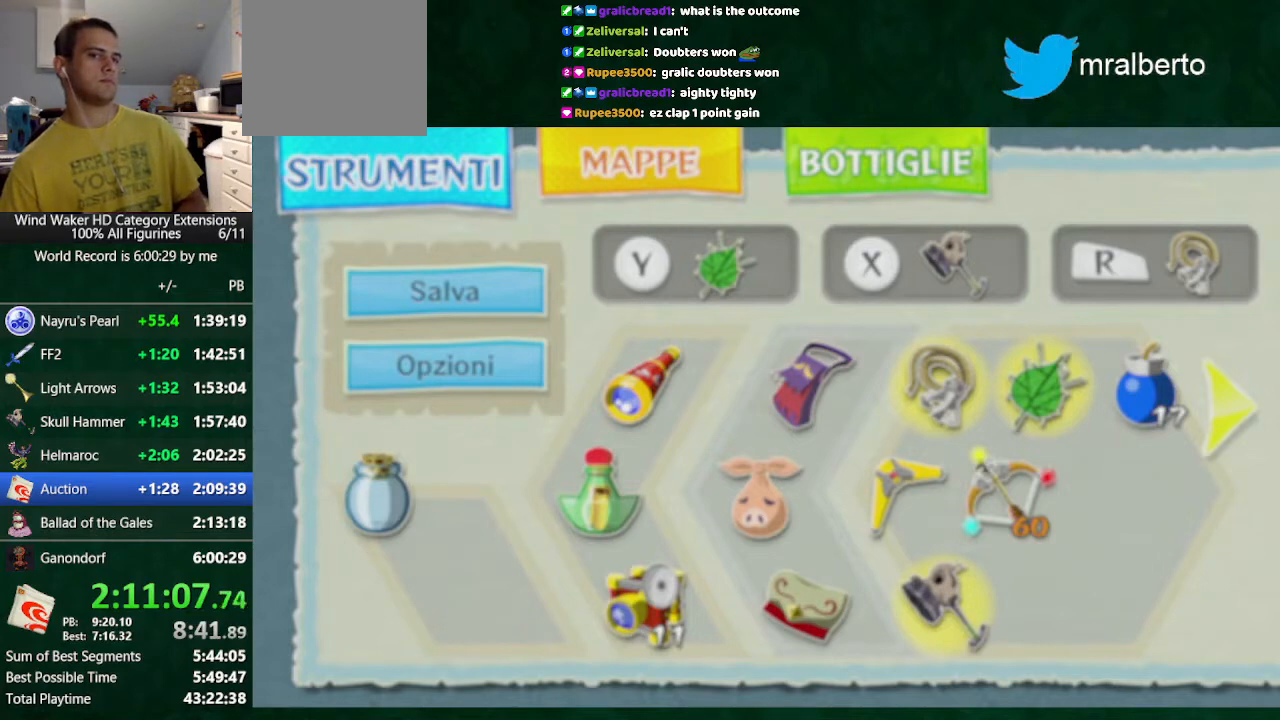
{"buttons": ["A"], "left_stick": "center", "right_stick": "center", "events": [[33, "A", "up"], [67, "A", "down"], [67, "left_stick", "center"], [233, "A", "up"], [300, "left_stick", "right"], [367, "A", "down"], [467, "A", "up"], [467, "left_stick", "center"], [500, "A", "down"]]}
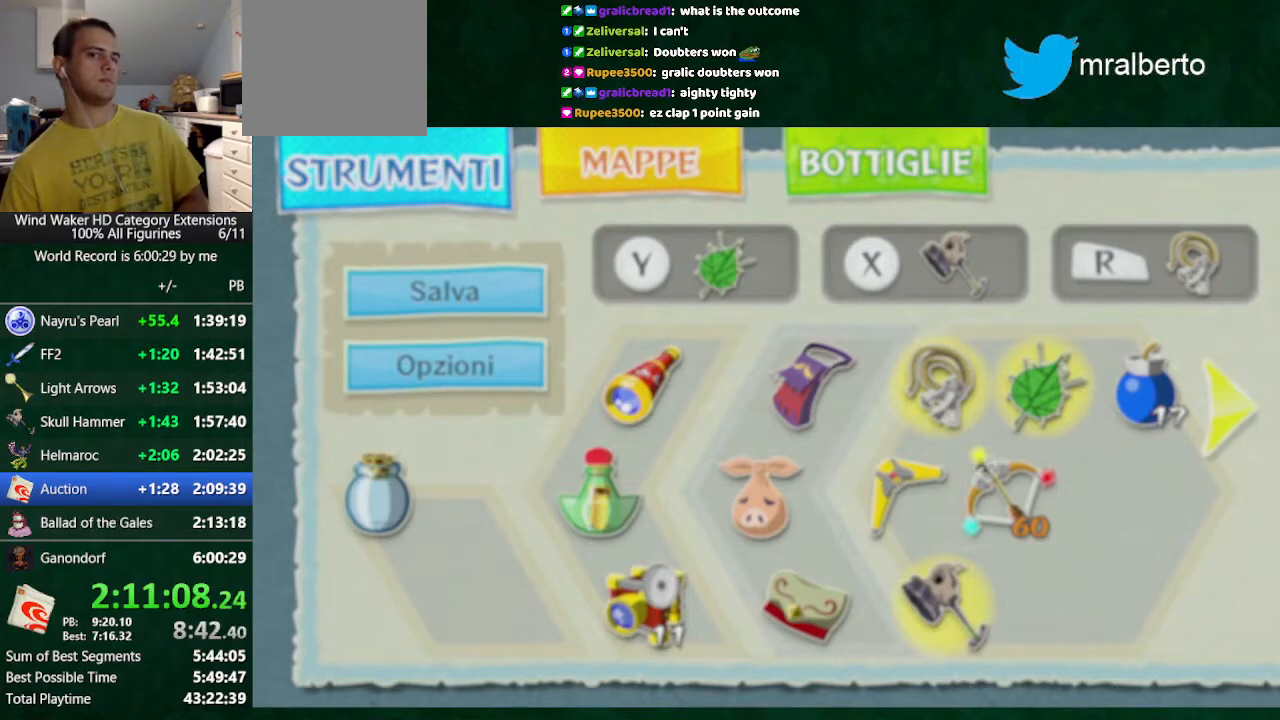
{"buttons": ["A"], "left_stick": "right", "right_stick": "center", "events": [[100, "A", "up"], [200, "left_stick", "right"], [267, "left_stick", "center"], [333, "A", "down"], [333, "left_stick", "right"], [433, "left_stick", "center"], [500, "left_stick", "right"]]}
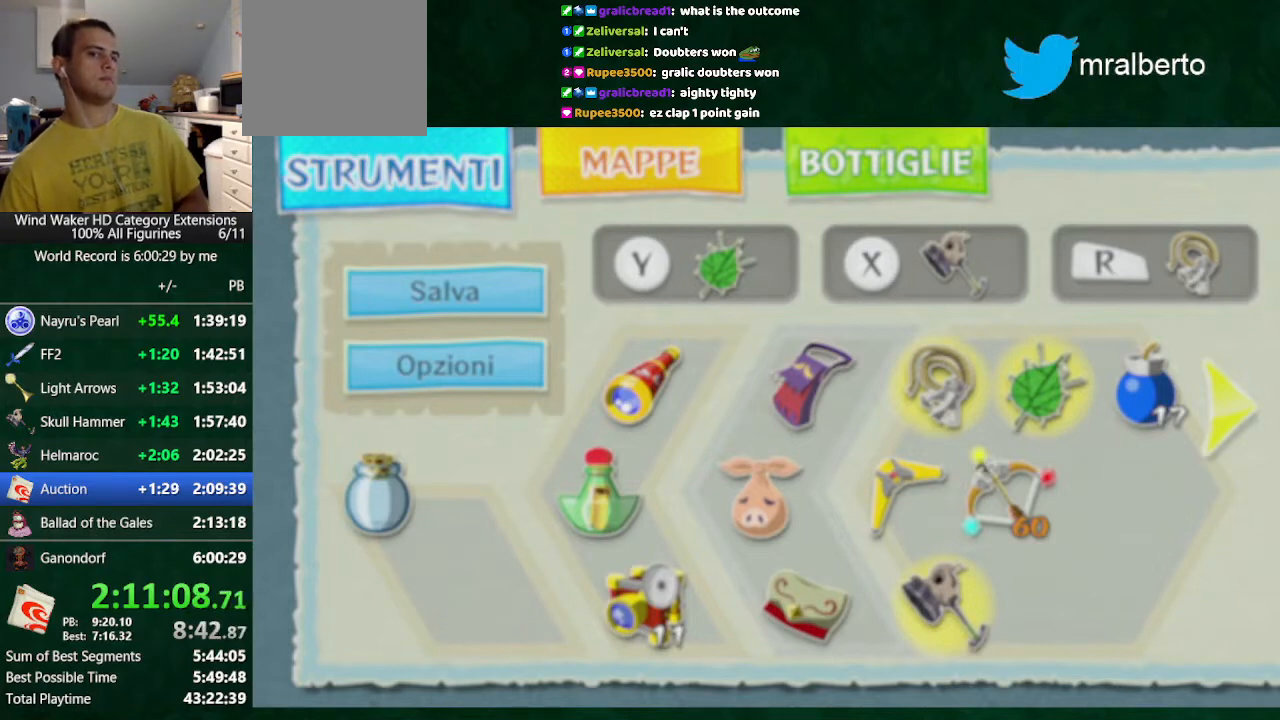
{"buttons": [], "left_stick": "center", "right_stick": "center", "events": [[33, "A", "up"], [133, "A", "down"], [200, "left_stick", "center"], [267, "A", "up"], [300, "left_stick", "right"], [433, "left_stick", "center"]]}
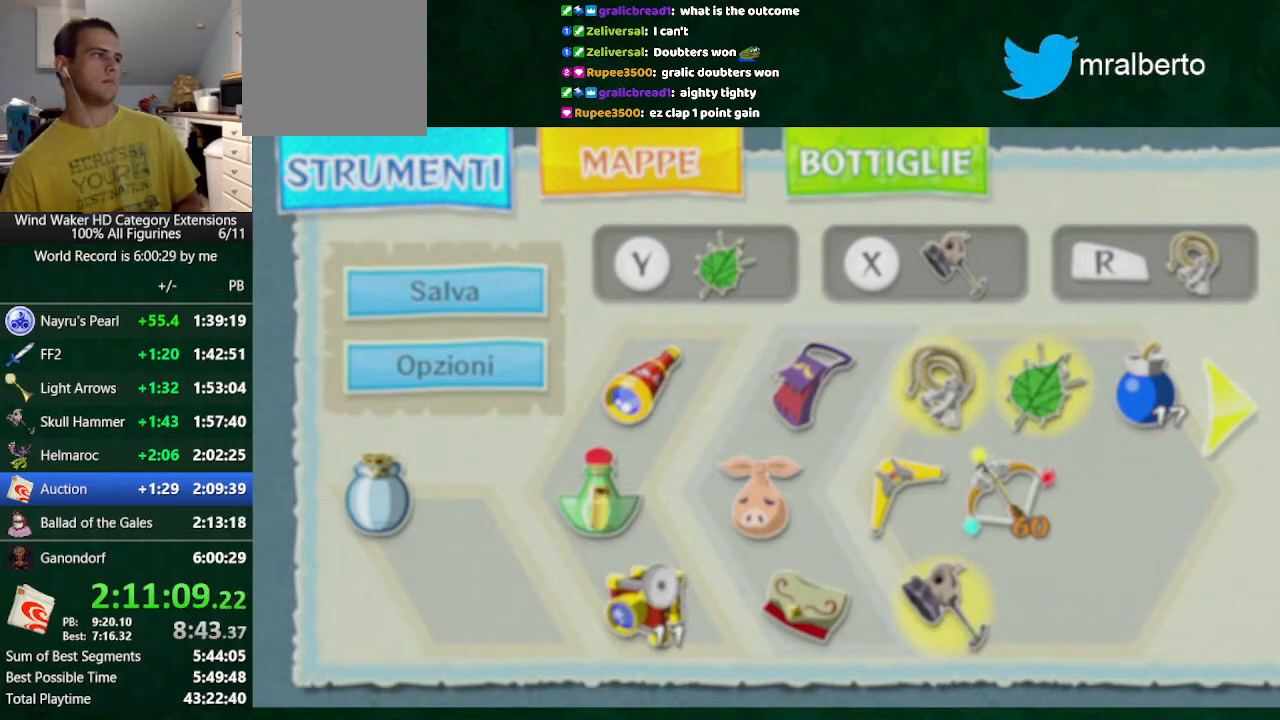
{"buttons": [], "left_stick": "center", "right_stick": "center", "events": []}
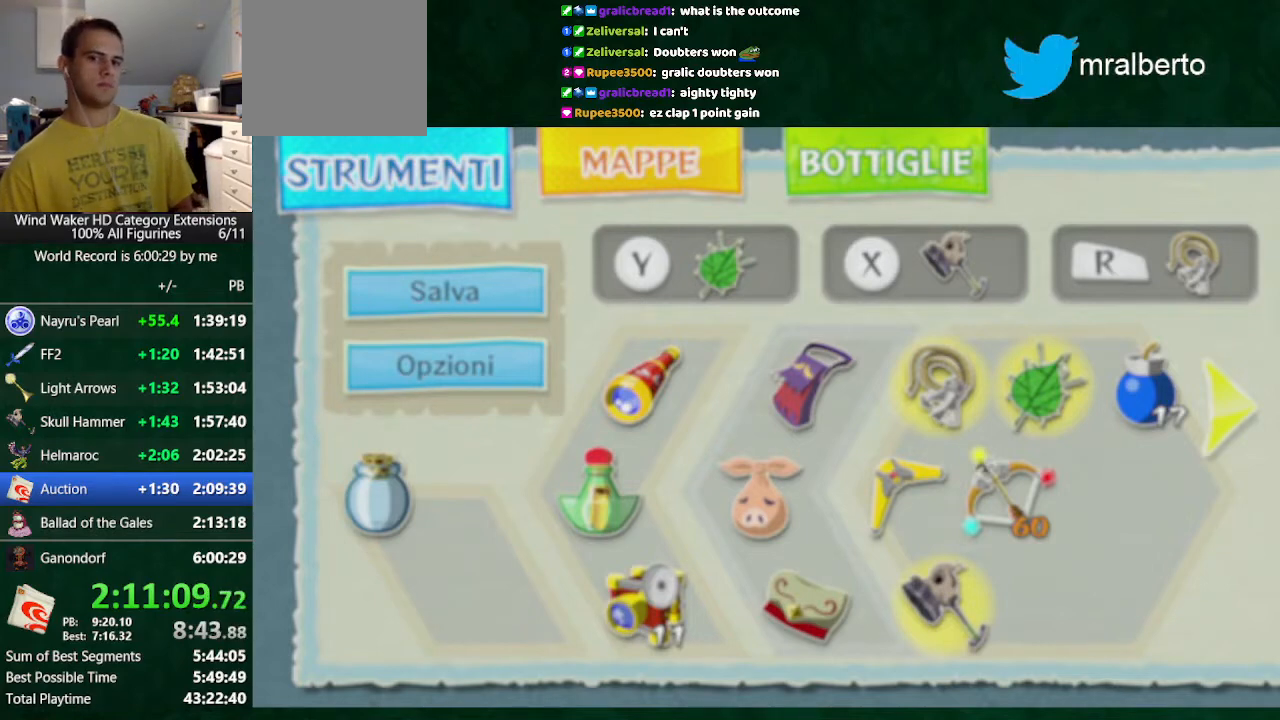
{"buttons": [], "left_stick": "center", "right_stick": "center", "events": []}
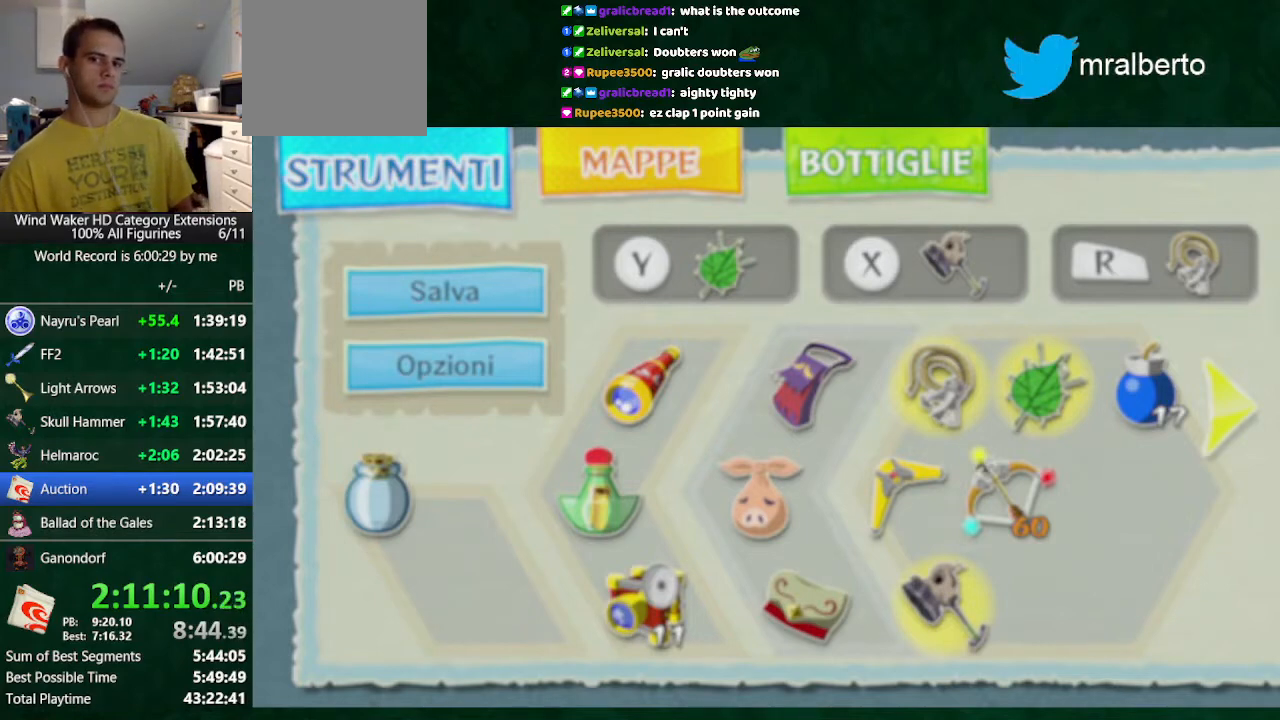
{"buttons": ["A"], "left_stick": "right", "right_stick": "center", "events": [[133, "A", "down"], [167, "A", "up"], [333, "A", "down"], [400, "A", "up"], [433, "A", "down"], [500, "left_stick", "right"]]}
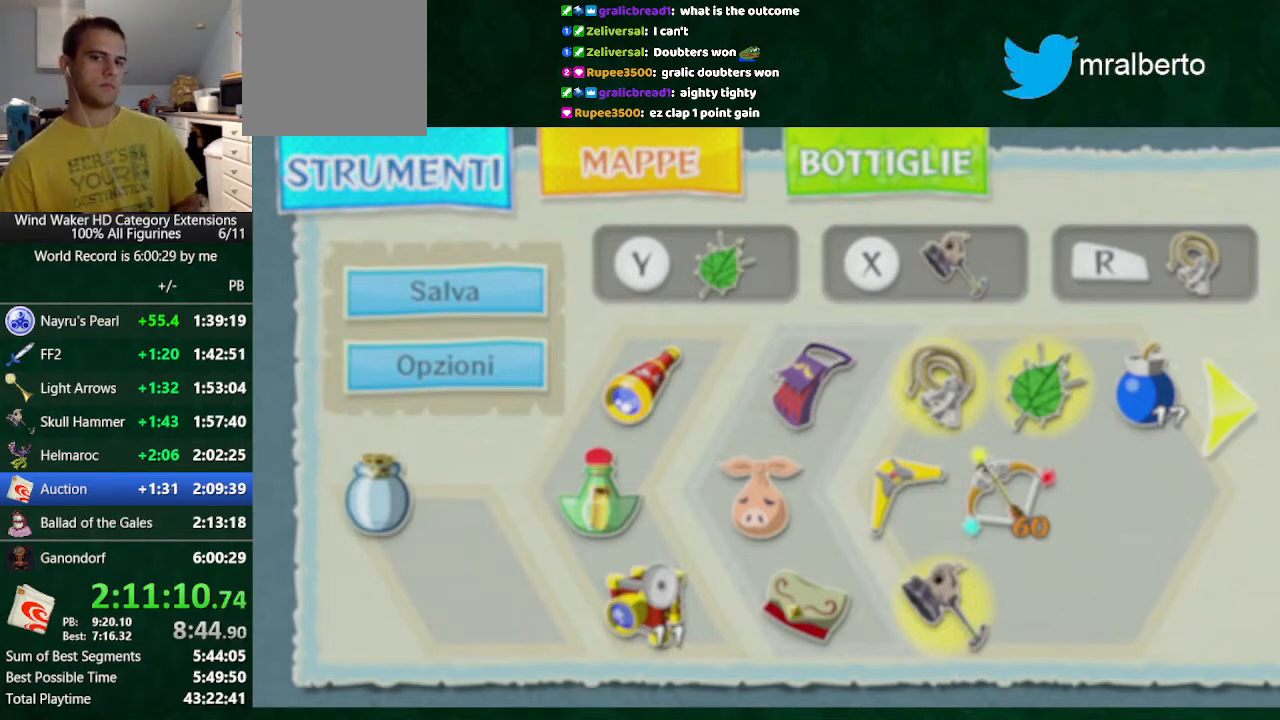
{"buttons": ["A"], "left_stick": "center", "right_stick": "center", "events": [[67, "A", "up"], [100, "left_stick", "center"], [133, "A", "down"], [200, "A", "up"], [333, "left_stick", "right"], [400, "left_stick", "center"], [500, "A", "down"]]}
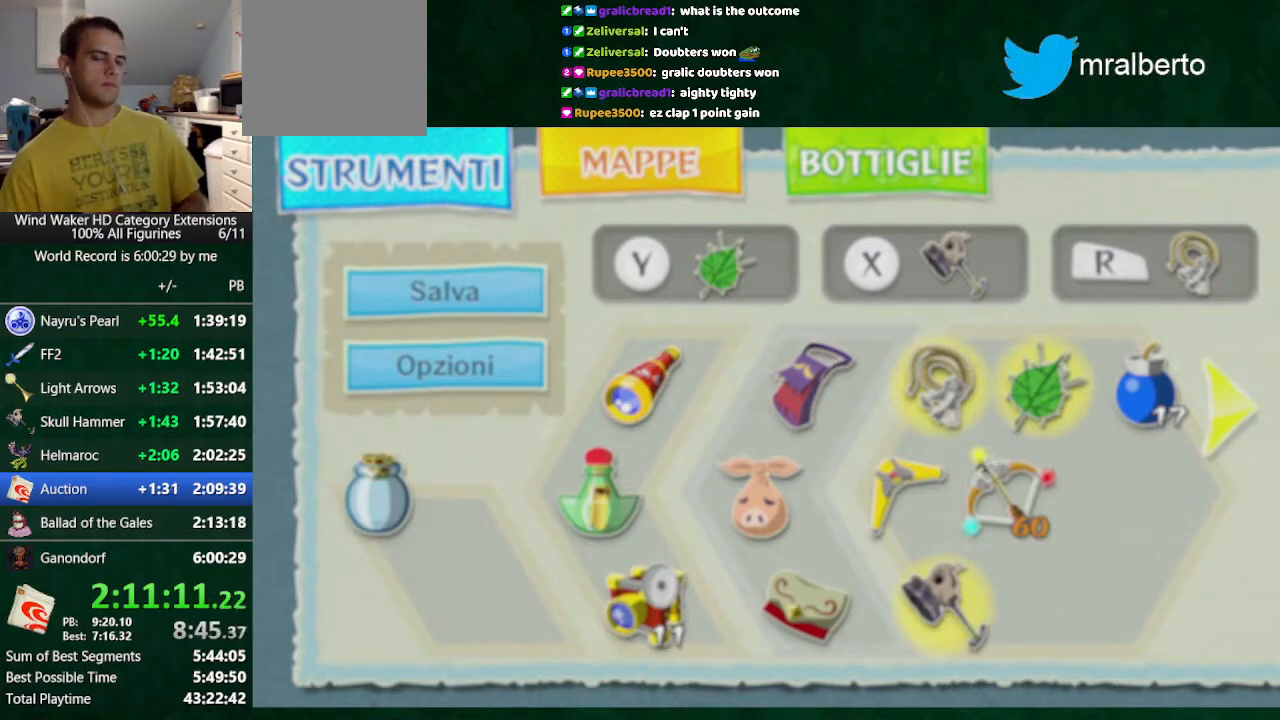
{"buttons": ["A"], "left_stick": "center", "right_stick": "center", "events": [[133, "A", "up"], [167, "A", "down"], [233, "left_stick", "right"], [300, "left_stick", "center"], [367, "left_stick", "right"], [400, "A", "up"], [467, "A", "down"], [467, "left_stick", "center"]]}
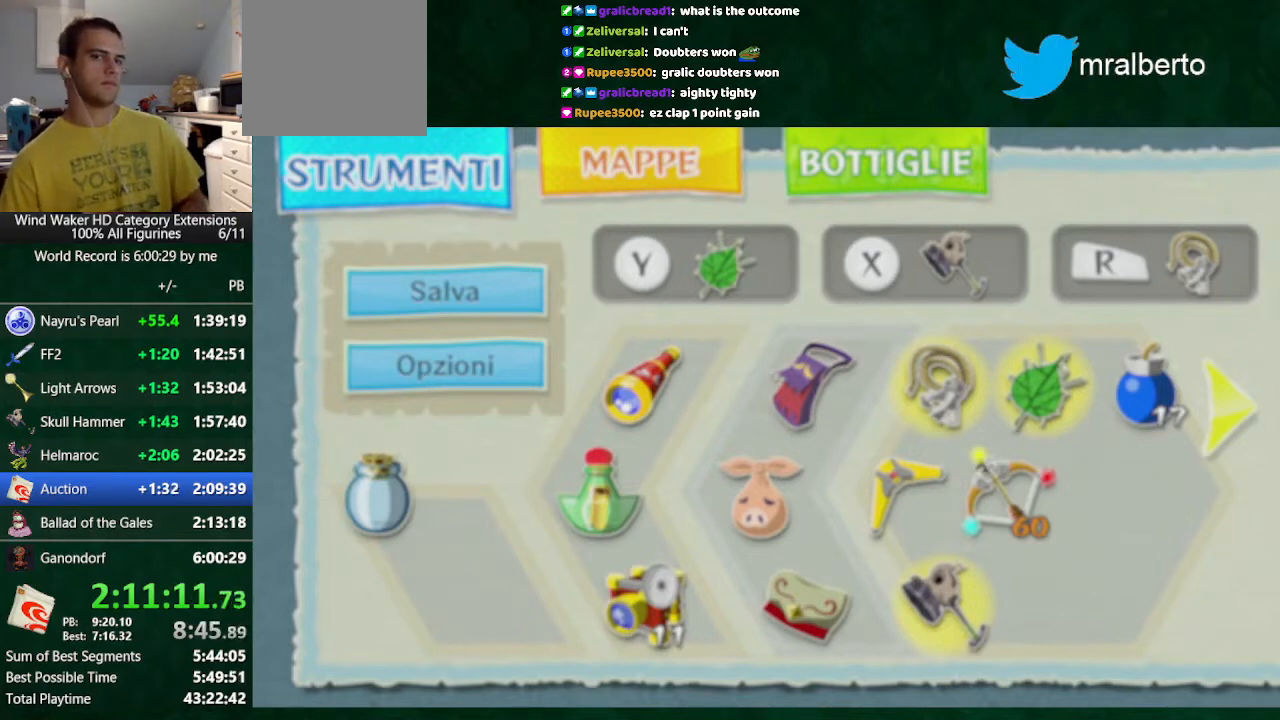
{"buttons": [], "left_stick": "center", "right_stick": "center", "events": [[67, "A", "up"], [200, "A", "down"], [300, "A", "up"]]}
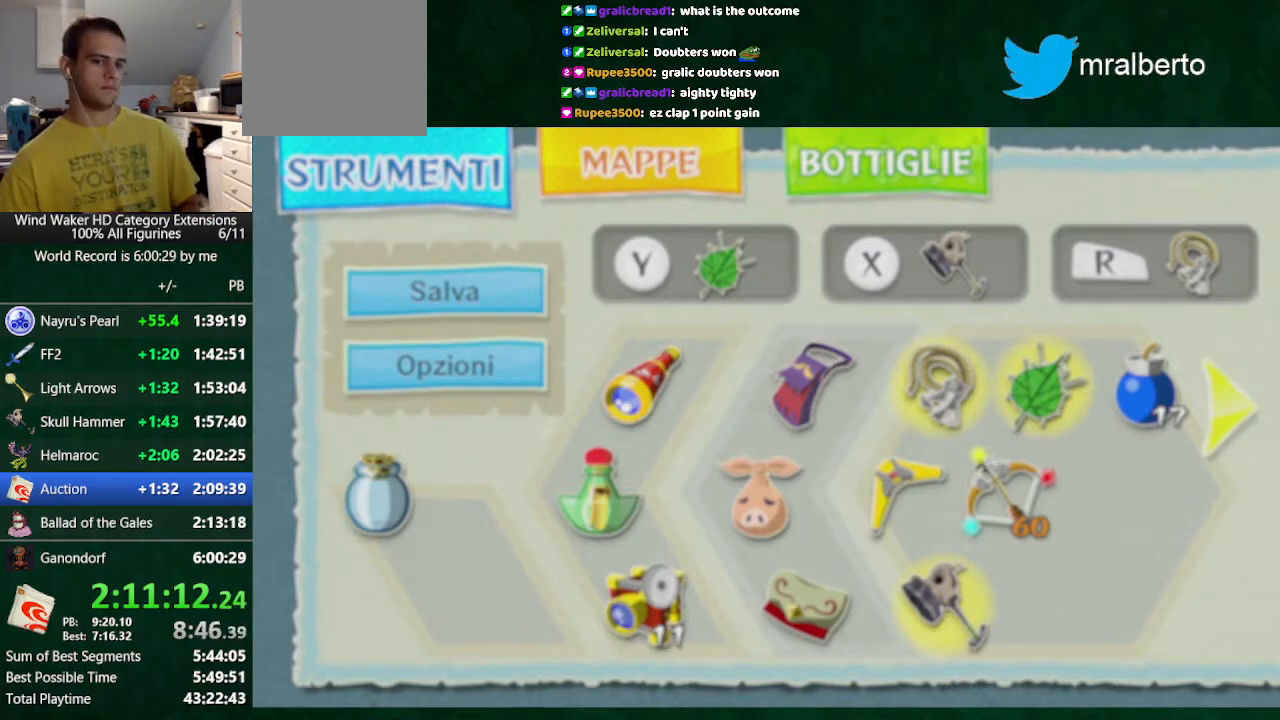
{"buttons": [], "left_stick": "center", "right_stick": "center", "events": []}
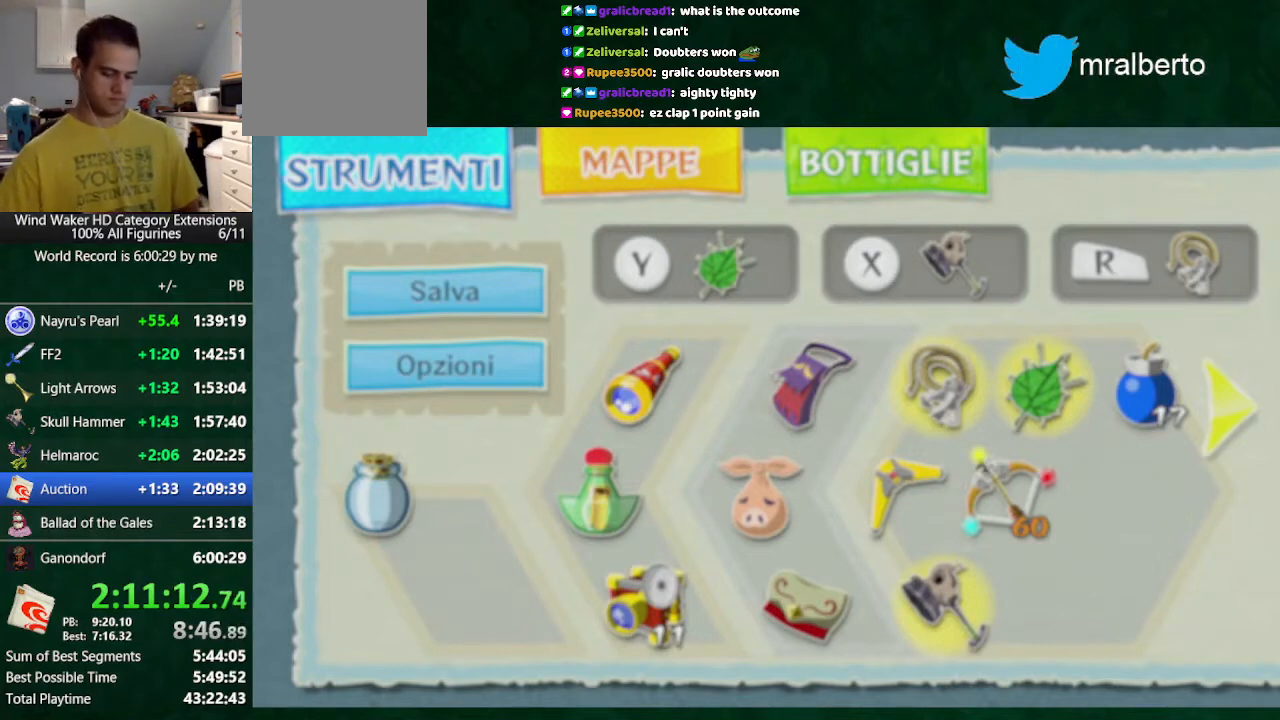
{"buttons": [], "left_stick": "center", "right_stick": "center", "events": [[267, "right_stick", "left"], [367, "right_stick", "center"]]}
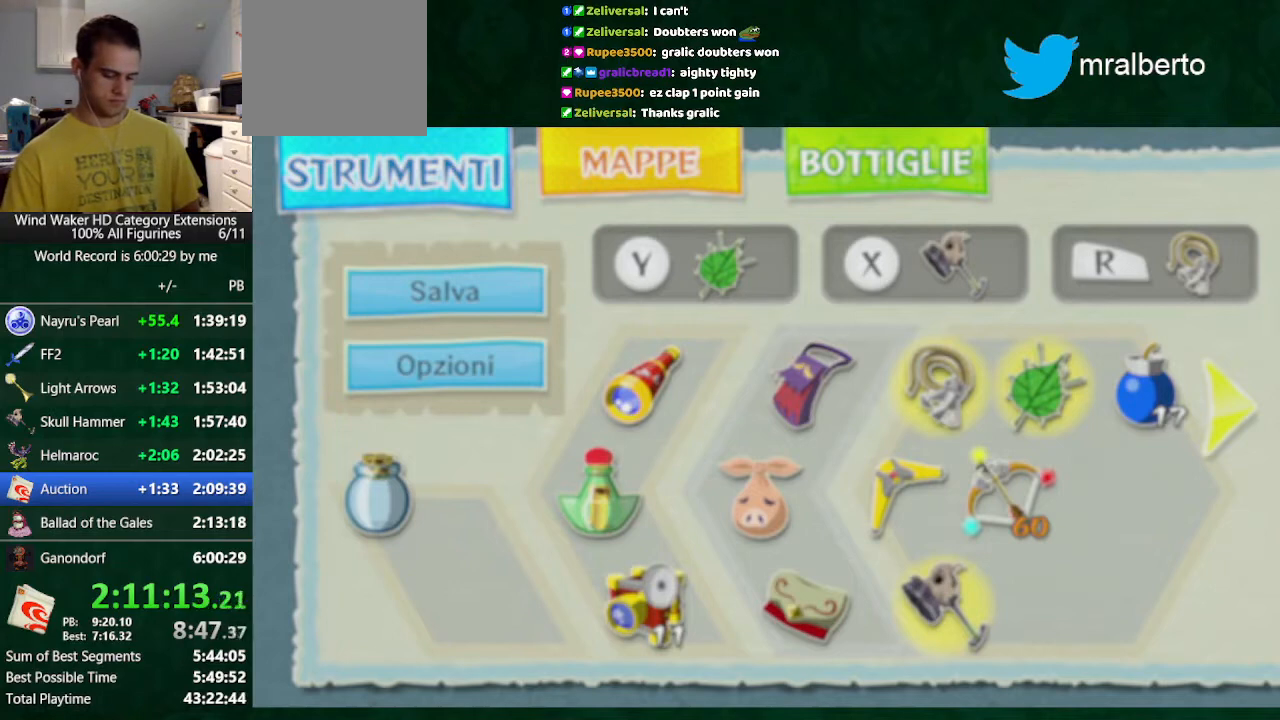
{"buttons": [], "left_stick": "center", "right_stick": "center", "events": [[400, "DPAD_LEFT", "down"], [467, "DPAD_LEFT", "up"]]}
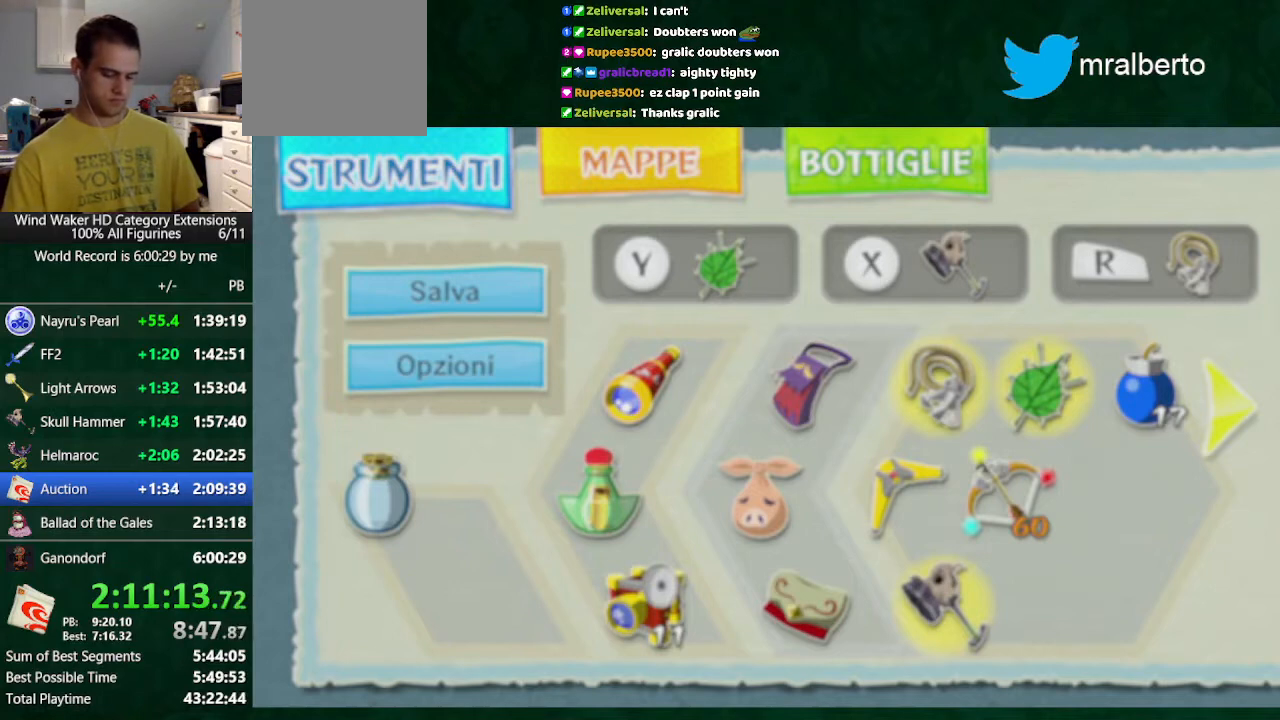
{"buttons": ["DPAD_UP"], "left_stick": "up", "right_stick": "center", "events": [[67, "DPAD_LEFT", "down"], [133, "DPAD_LEFT", "up"], [233, "DPAD_UP", "down"], [300, "left_stick", "up"]]}
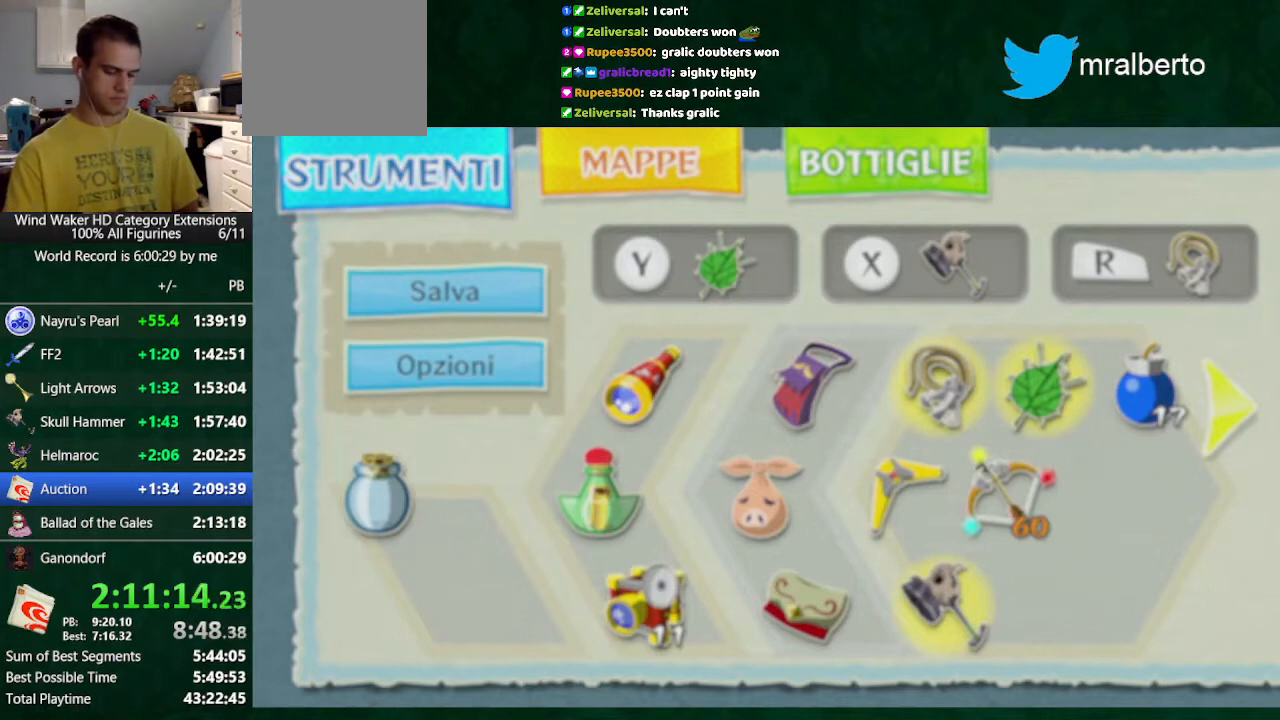
{"buttons": ["DPAD_UP"], "left_stick": "up", "right_stick": "center", "events": []}
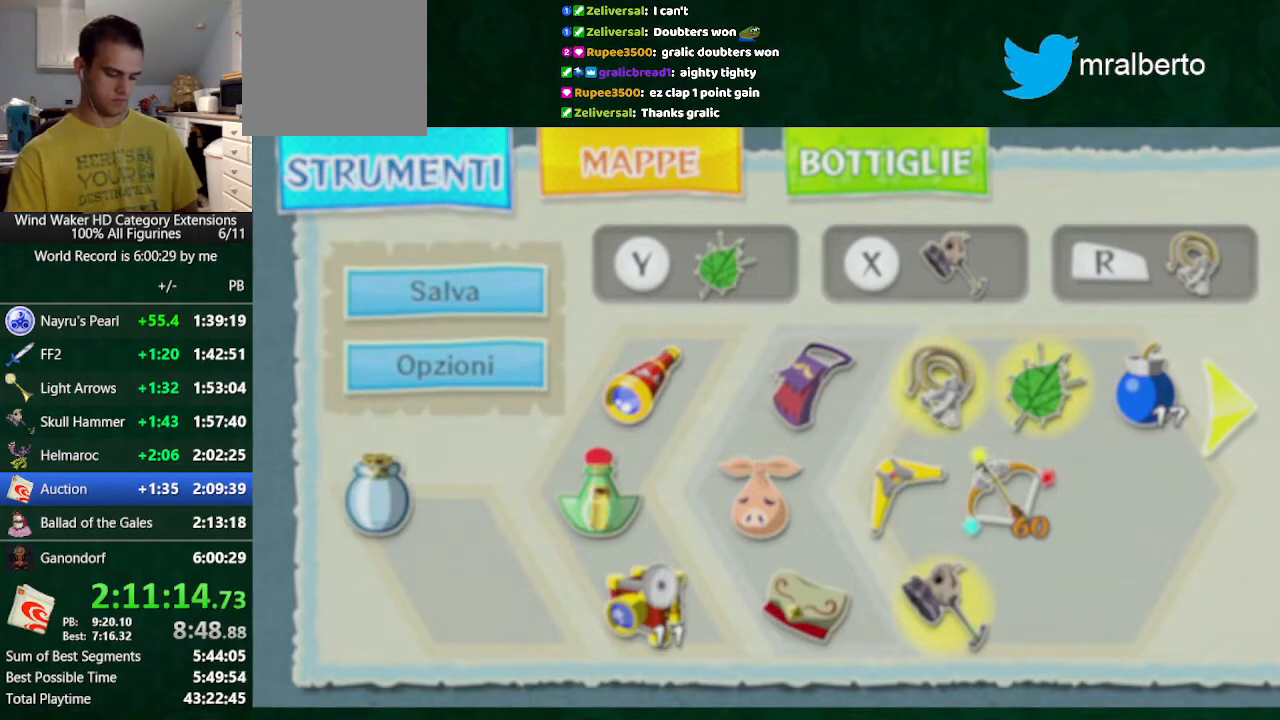
{"buttons": ["DPAD_UP"], "left_stick": "up", "right_stick": "center", "events": []}
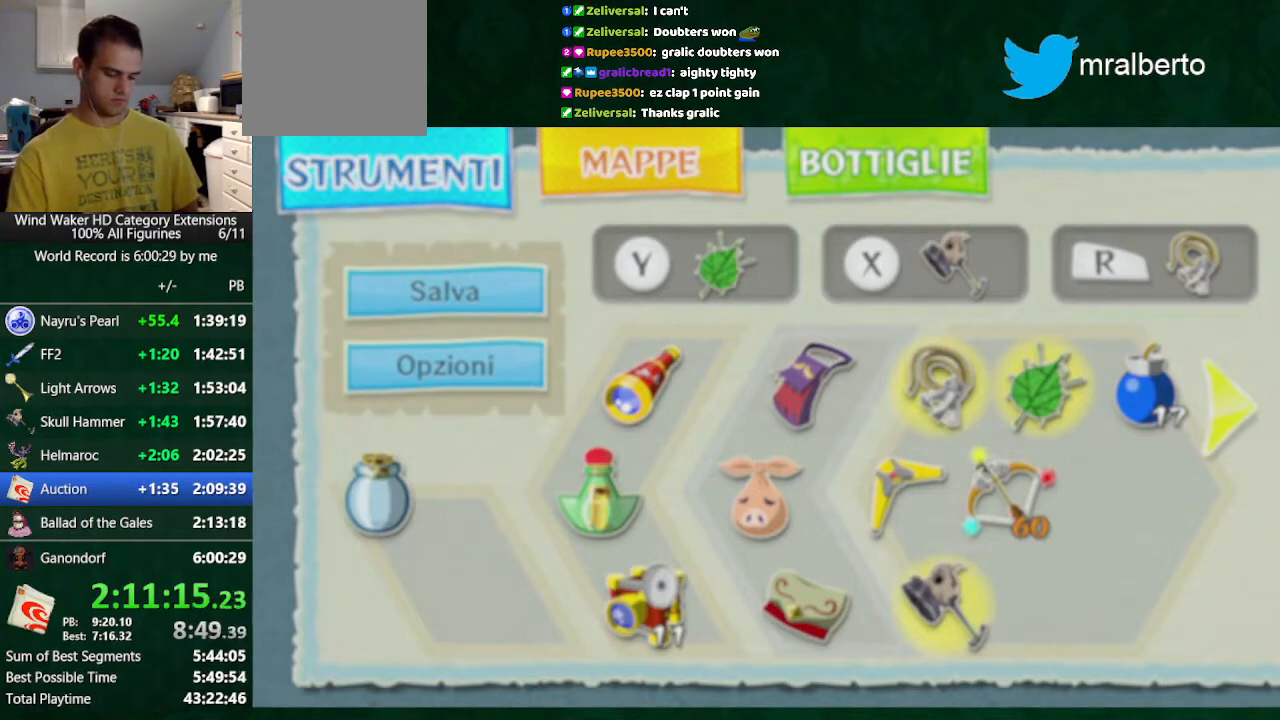
{"buttons": ["A", "DPAD_UP"], "left_stick": "center", "right_stick": "center", "events": [[167, "left_stick", "center"], [467, "A", "down"]]}
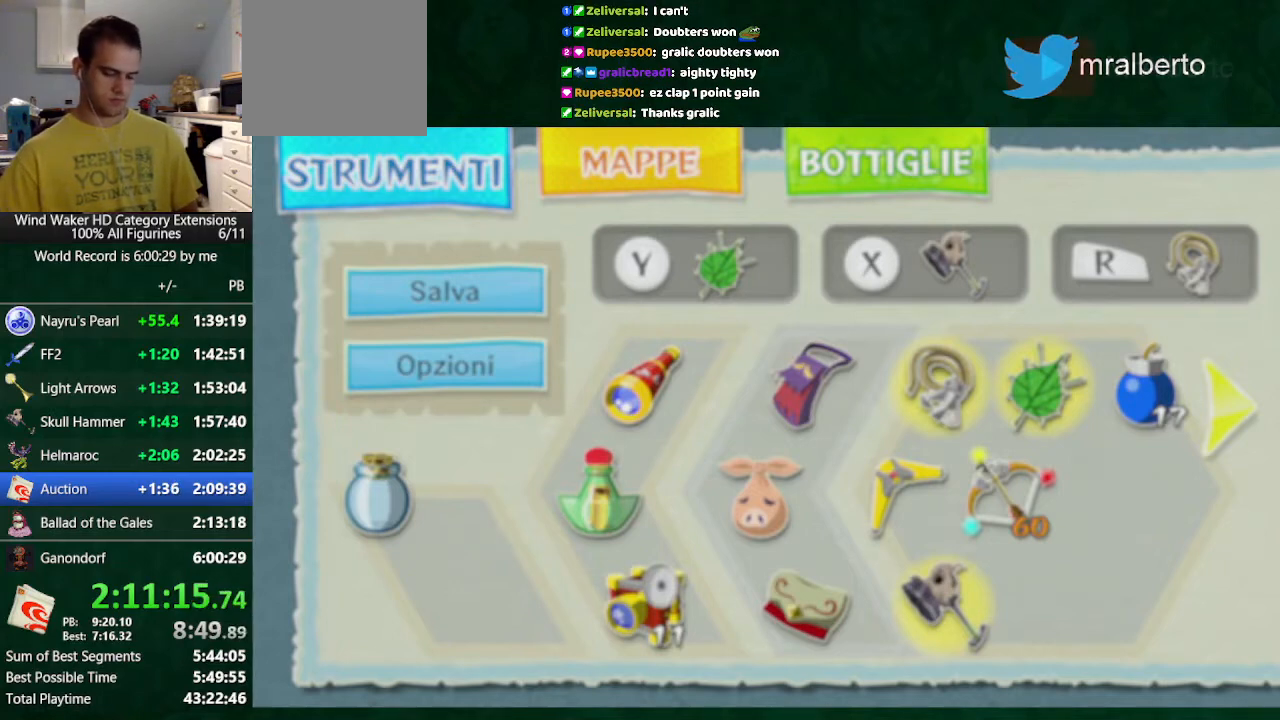
{"buttons": ["B", "DPAD_UP"], "left_stick": "center", "right_stick": "center", "events": [[133, "B", "down"], [267, "A", "up"]]}
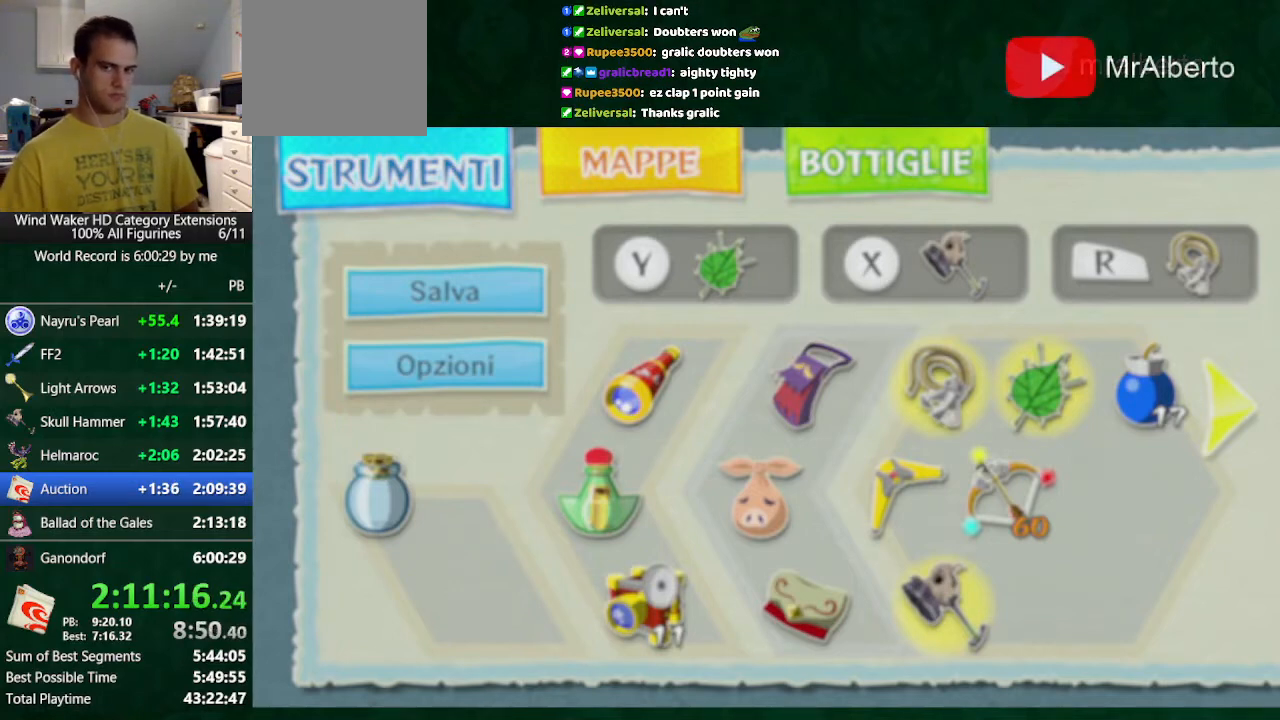
{"buttons": ["B", "DPAD_UP"], "left_stick": "center", "right_stick": "center", "events": [[300, "A", "down"], [400, "A", "up"]]}
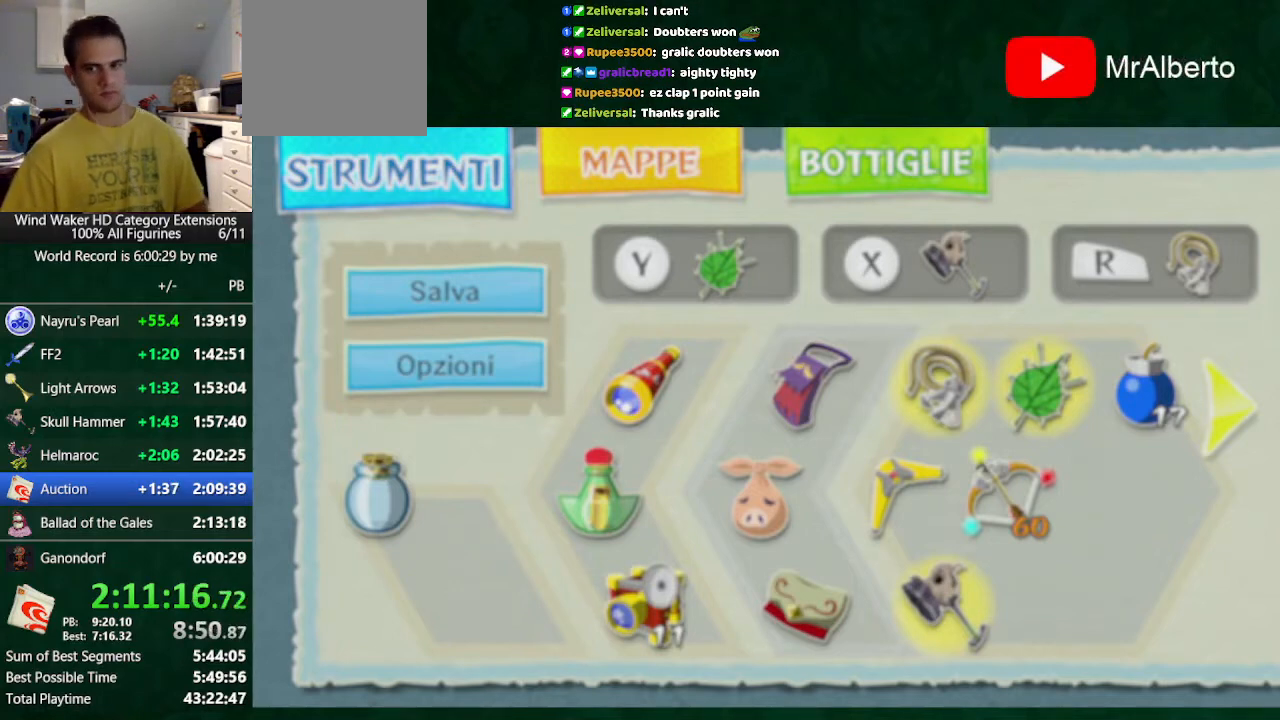
{"buttons": ["B", "DPAD_UP"], "left_stick": "center", "right_stick": "center", "events": [[67, "A", "down"], [267, "A", "up"]]}
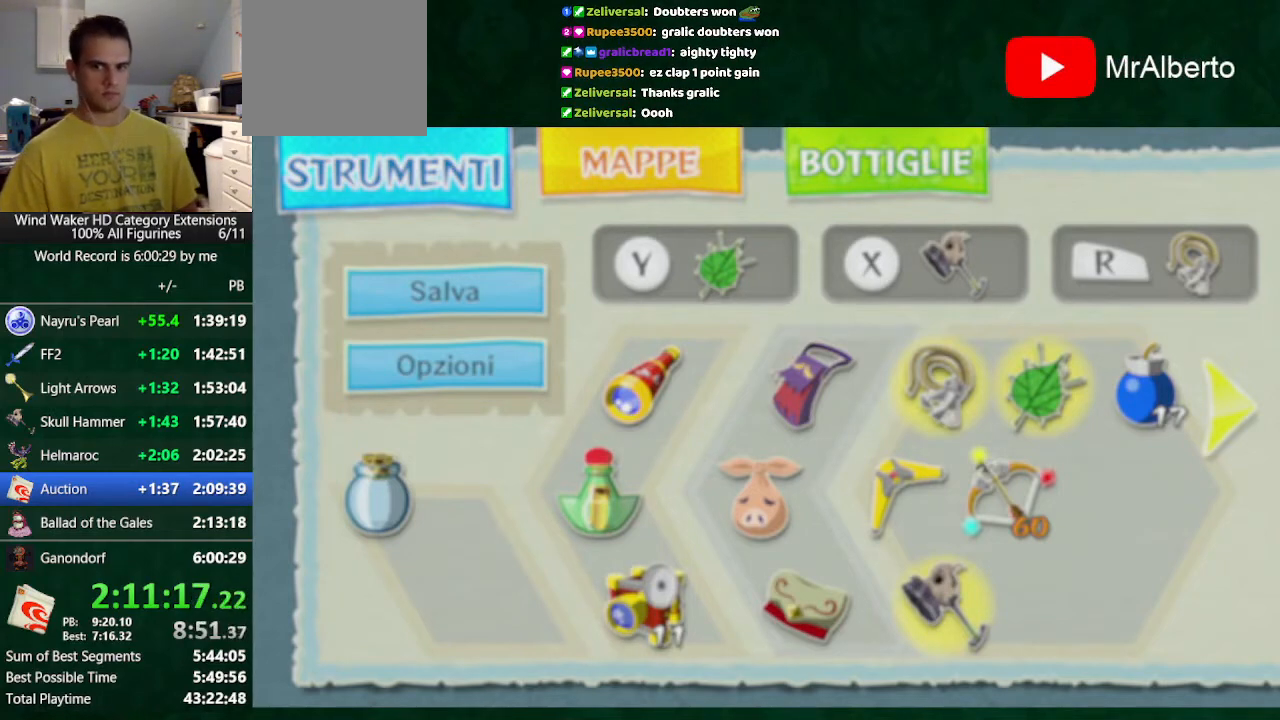
{"buttons": ["B", "DPAD_UP"], "left_stick": "center", "right_stick": "center", "events": []}
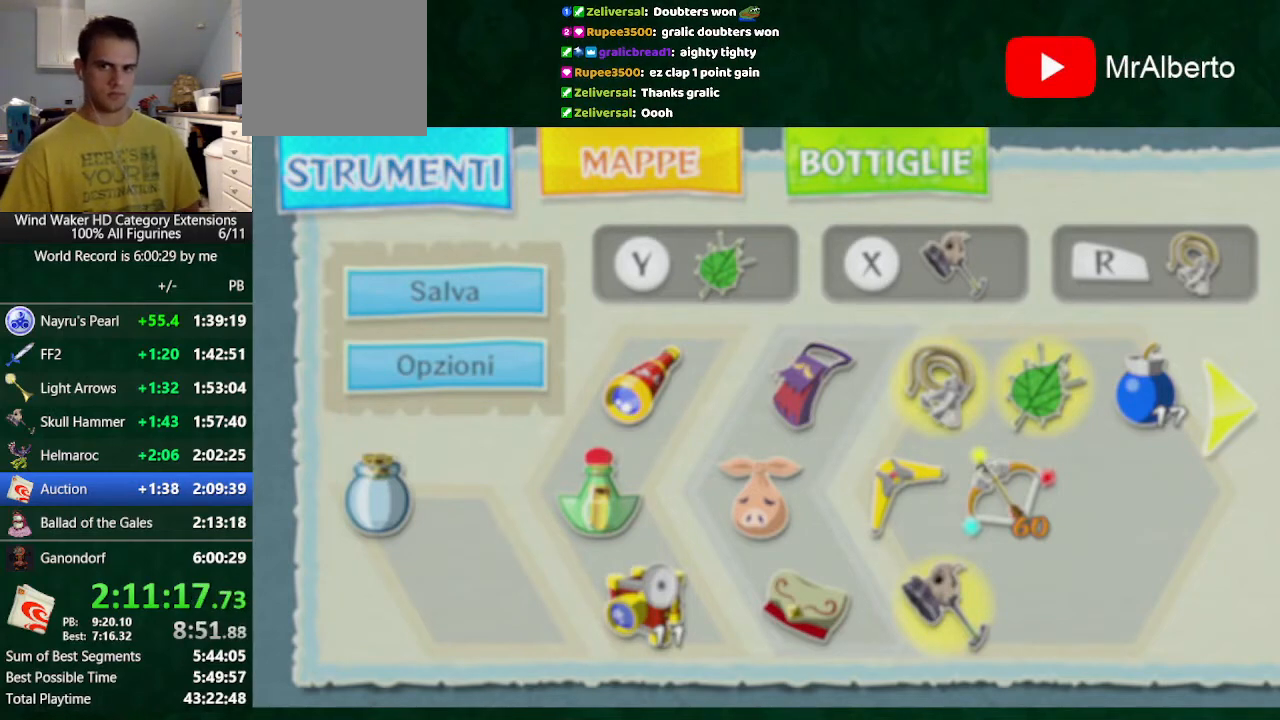
{"buttons": ["B", "DPAD_UP"], "left_stick": "center", "right_stick": "center", "events": [[200, "A", "down"], [300, "A", "up"]]}
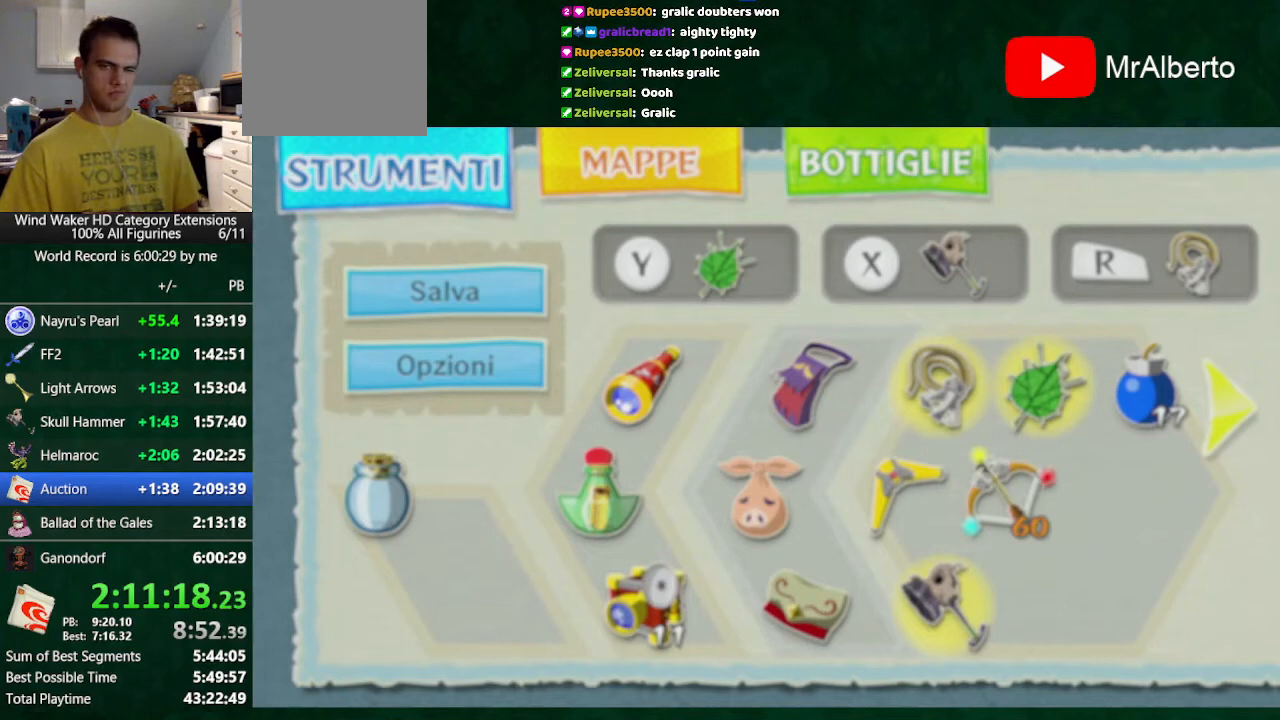
{"buttons": ["B", "DPAD_UP"], "left_stick": "center", "right_stick": "center", "events": []}
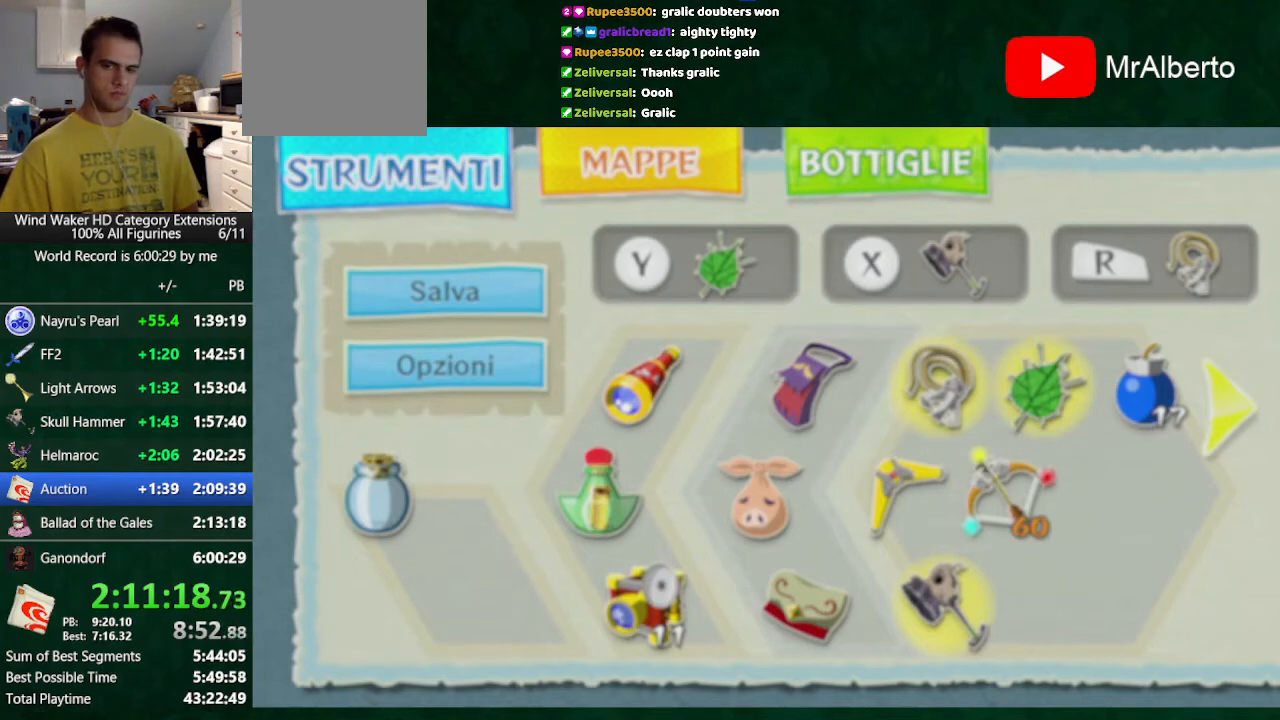
{"buttons": ["B", "DPAD_UP"], "left_stick": "center", "right_stick": "center", "events": [[233, "A", "down"], [333, "A", "up"]]}
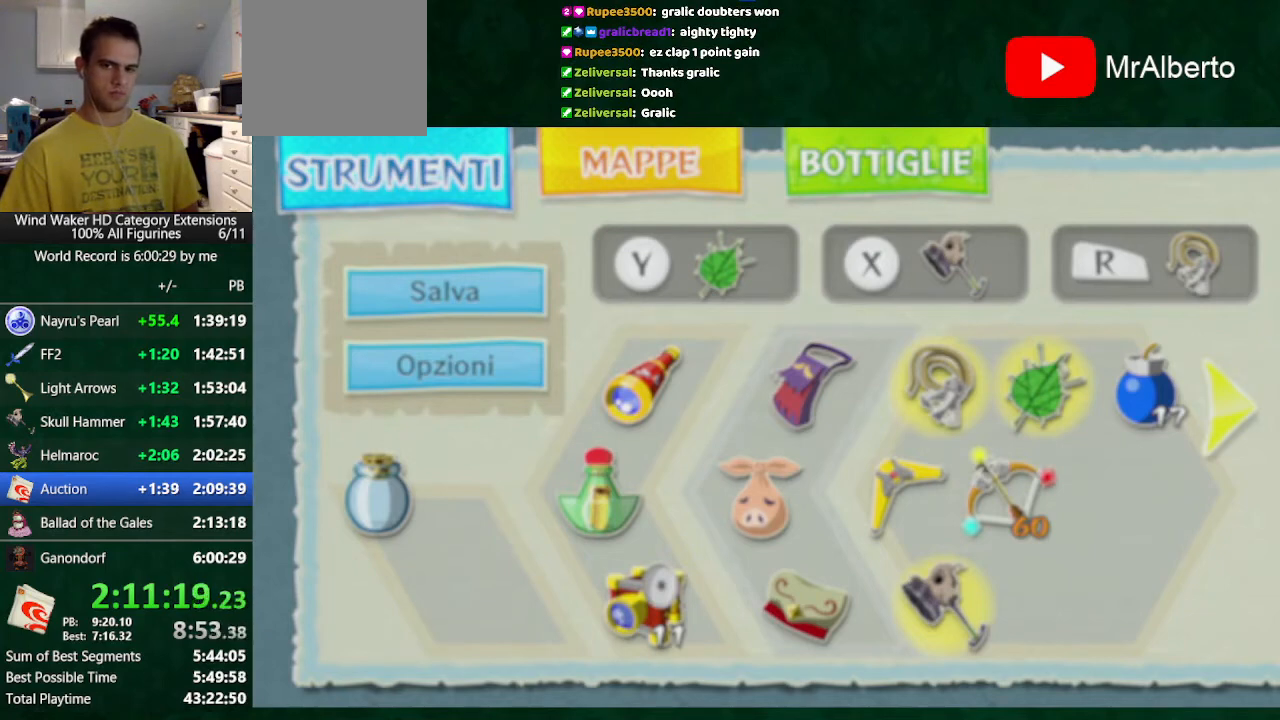
{"buttons": ["B", "DPAD_UP"], "left_stick": "center", "right_stick": "center", "events": [[267, "A", "down"], [400, "A", "up"]]}
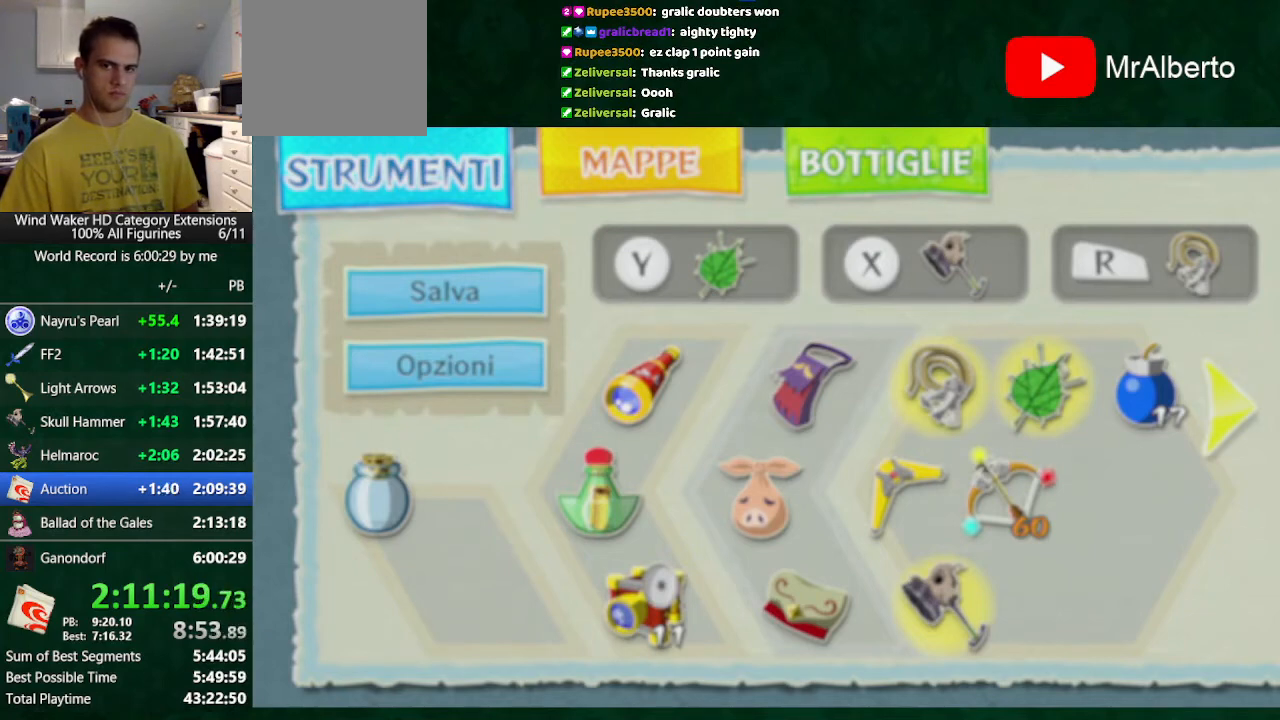
{"buttons": ["B", "DPAD_UP"], "left_stick": "center", "right_stick": "center", "events": [[333, "A", "down"], [433, "A", "up"]]}
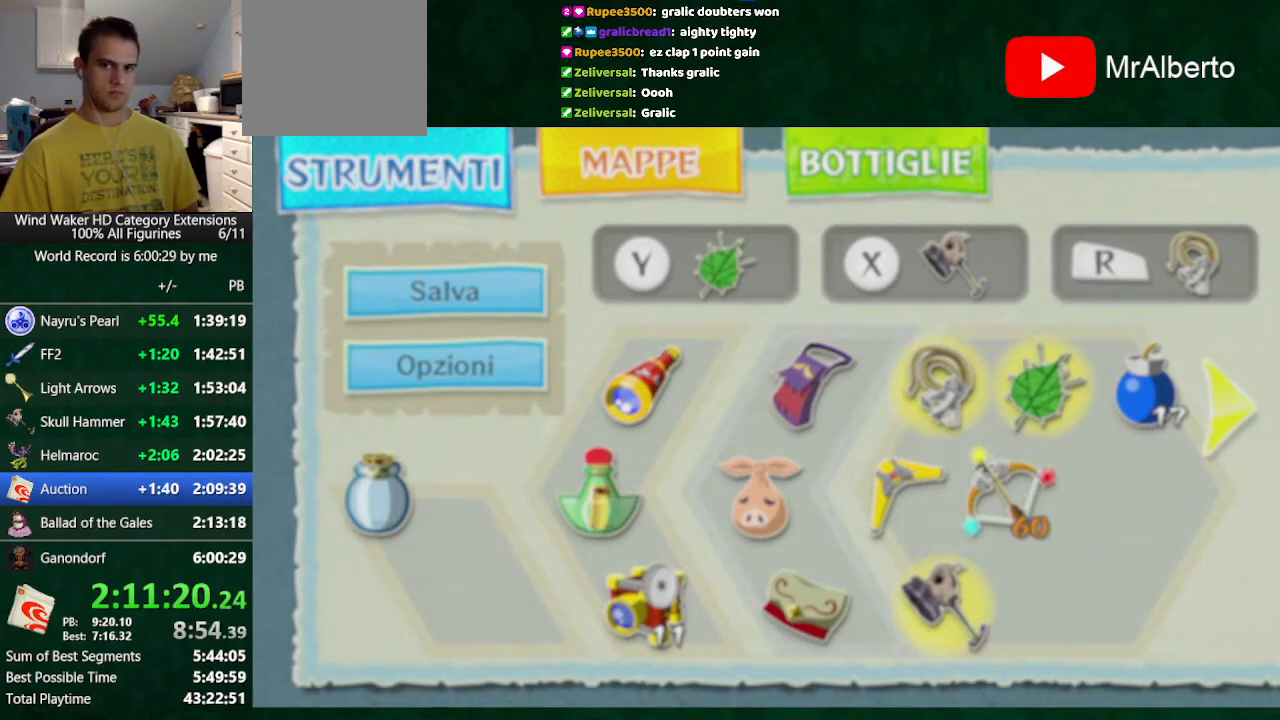
{"buttons": ["B"], "left_stick": "center", "right_stick": "center", "events": [[133, "DPAD_UP", "up"]]}
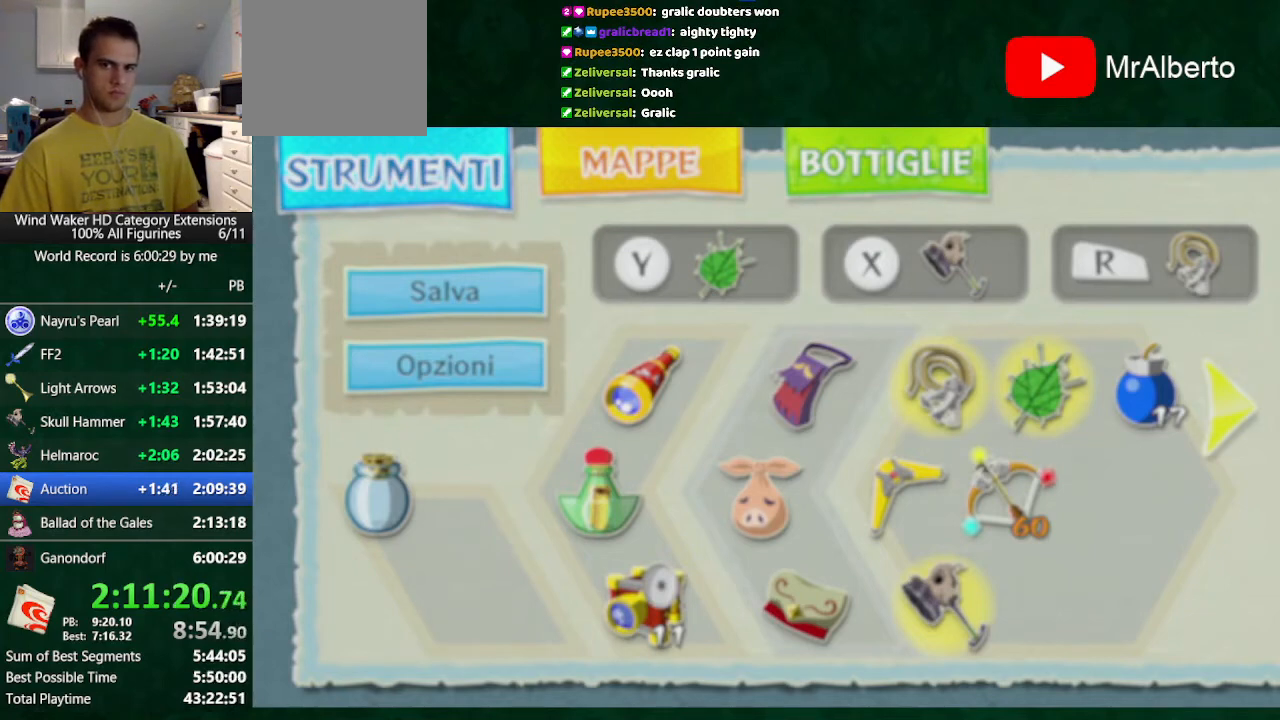
{"buttons": ["B"], "left_stick": "center", "right_stick": "center", "events": []}
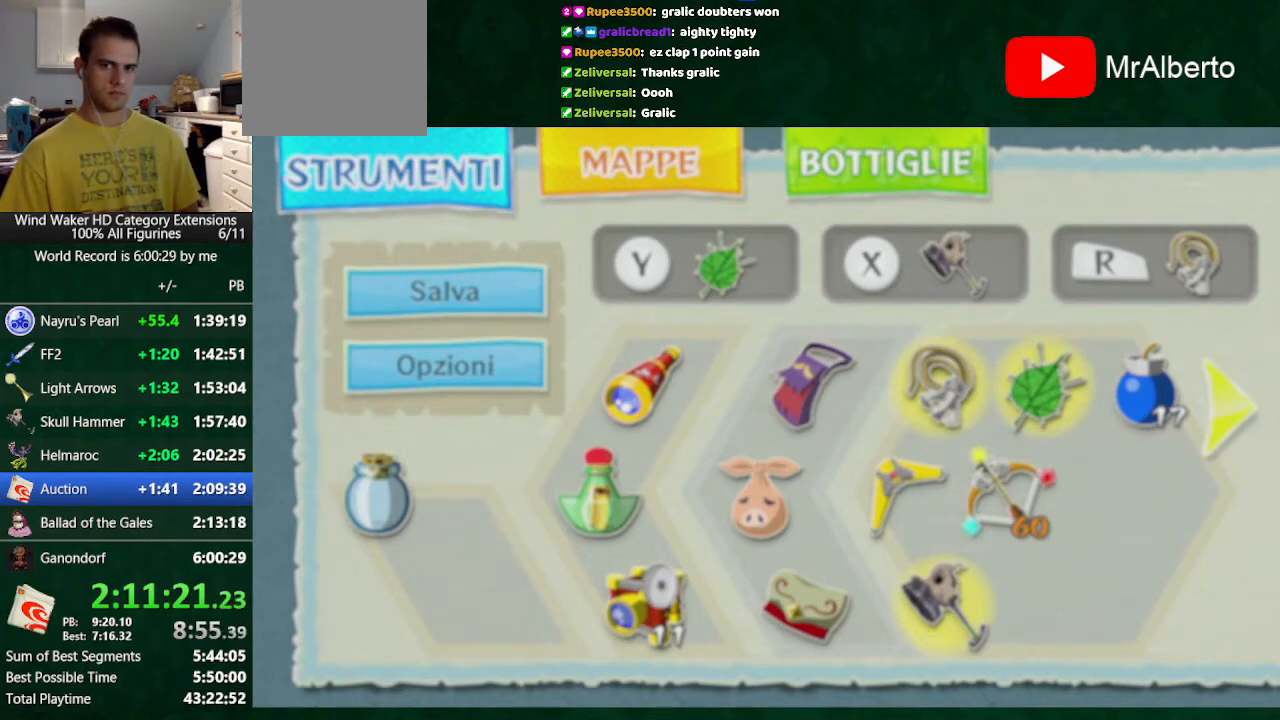
{"buttons": [], "left_stick": "center", "right_stick": "center", "events": [[433, "B", "up"]]}